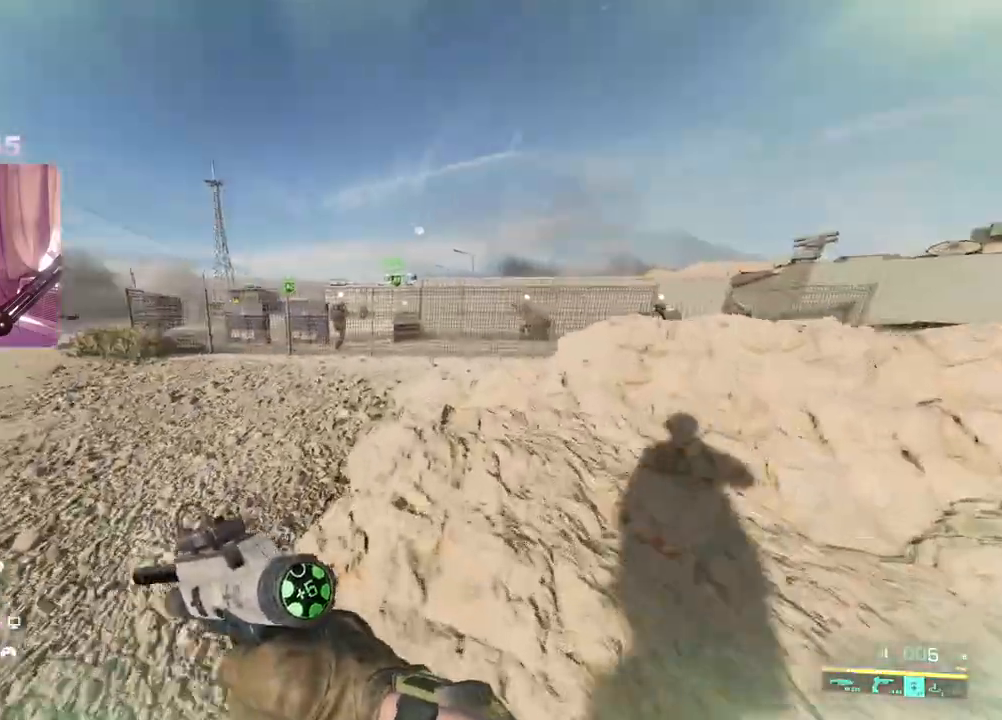
Gameplay with a controller (Xbox layout); each line is a JSON object with the inputs held at the frame after it (dt_ms = milliseconds from this image to that frame). "events" lists button and stick changes between this image and that frame as [ms after this image, input, new state], when the widget could be followed in between. Not read: A.
{"dt_ms": 500, "buttons": [], "left_stick": "up", "right_stick": "center", "events": [[33, "X", "up"], [83, "X", "down"], [183, "X", "up"], [350, "right_stick", "right"], [483, "right_stick", "center"]]}
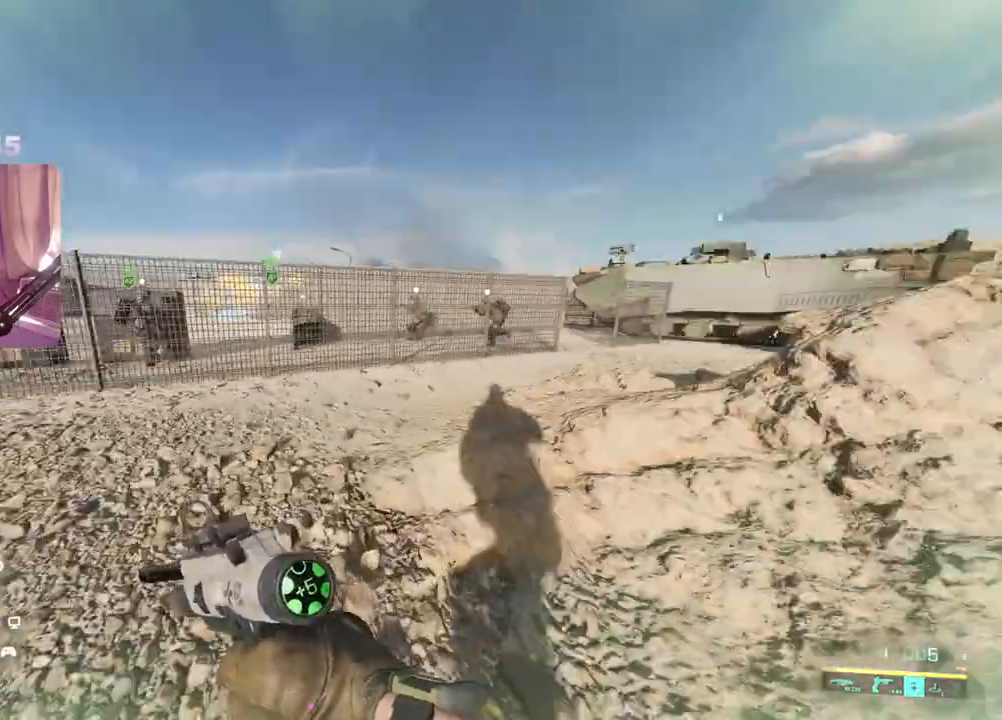
{"dt_ms": 500, "buttons": [], "left_stick": "up", "right_stick": "center", "events": [[67, "X", "down"], [283, "X", "up"]]}
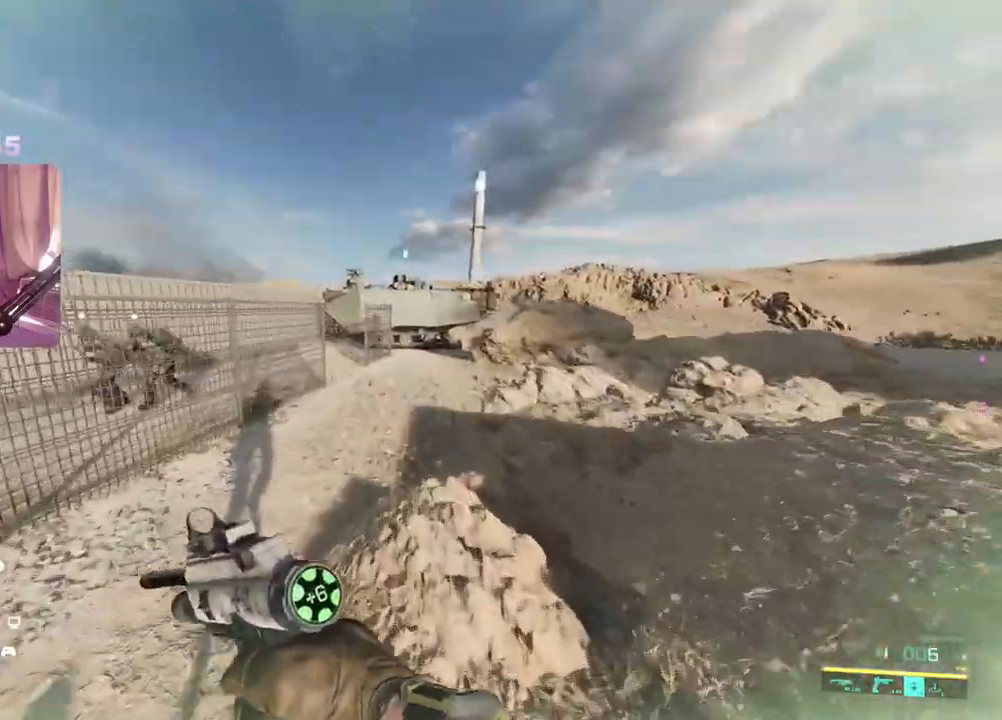
{"dt_ms": 500, "buttons": [], "left_stick": "up", "right_stick": "center", "events": []}
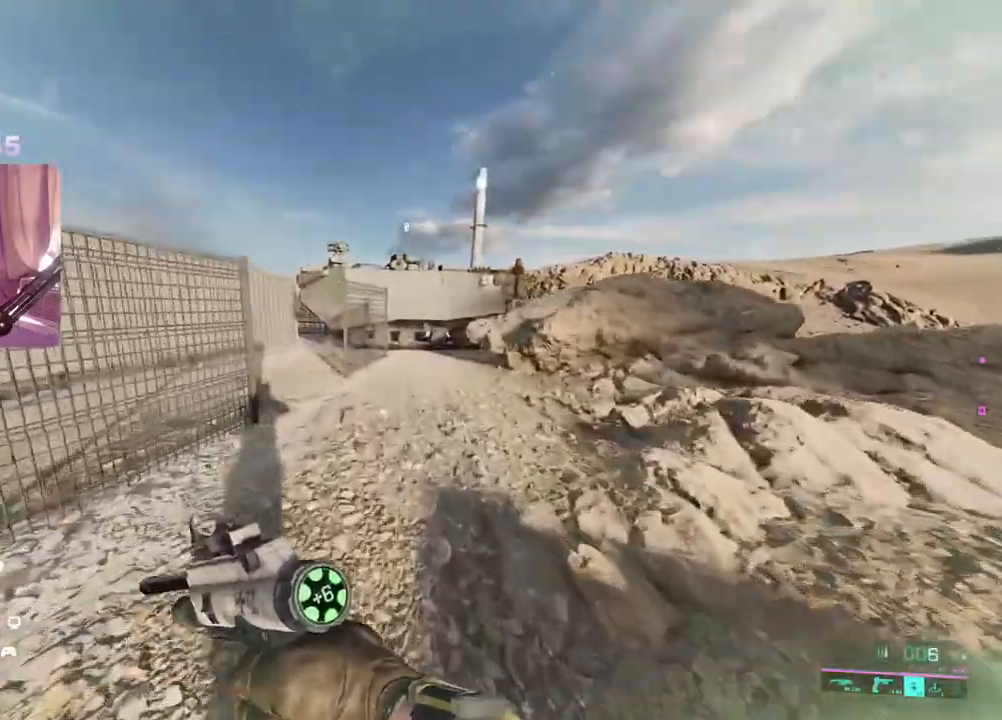
{"dt_ms": 500, "buttons": [], "left_stick": "up", "right_stick": "right", "events": [[200, "Y", "down"], [250, "Y", "up"], [433, "right_stick", "right"]]}
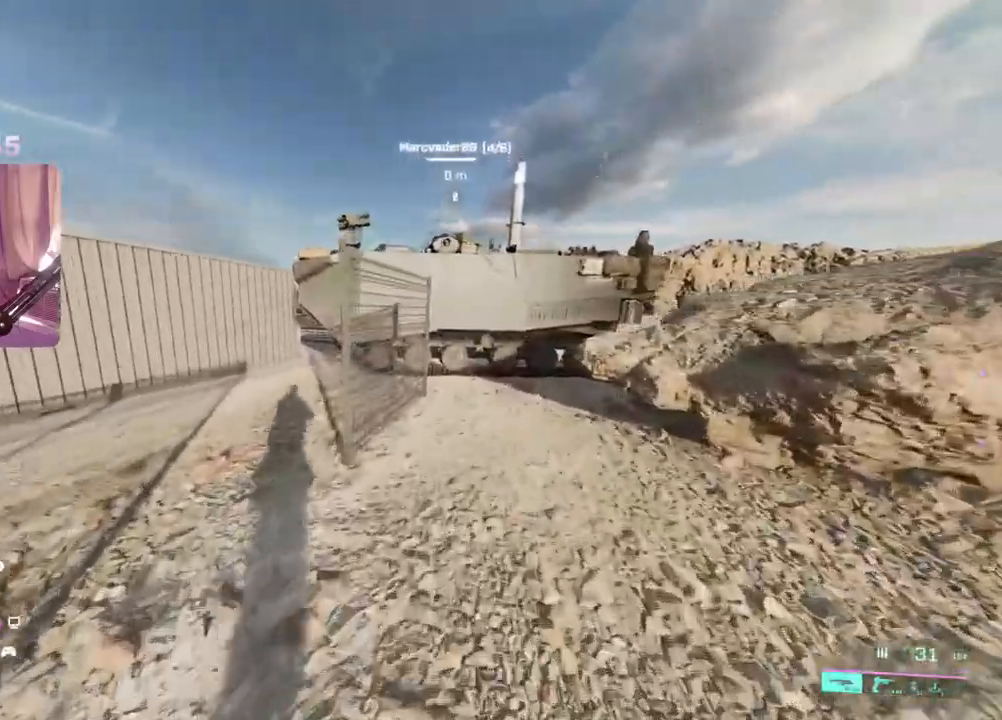
{"dt_ms": 500, "buttons": [], "left_stick": "up", "right_stick": "right", "events": []}
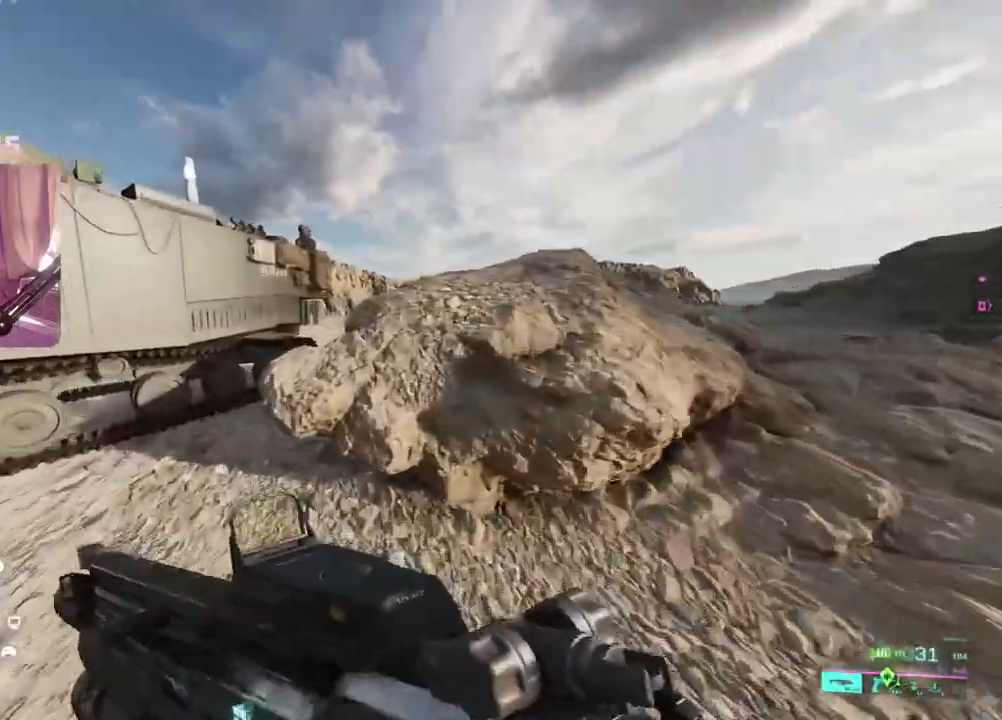
{"dt_ms": 500, "buttons": [], "left_stick": "up", "right_stick": "center"}
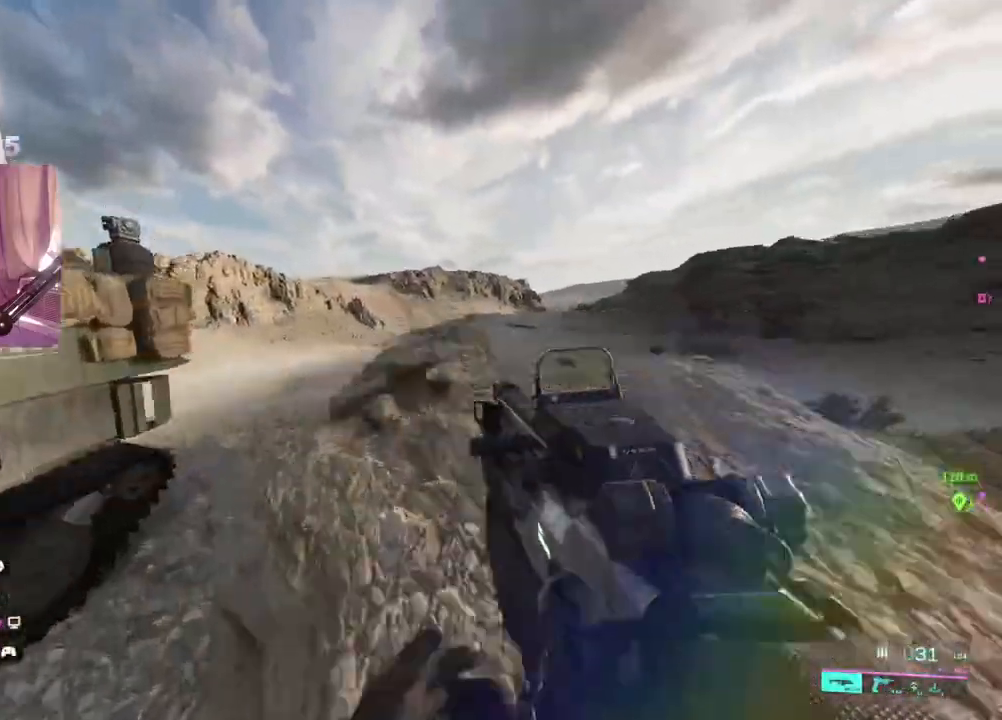
{"dt_ms": 500, "buttons": [], "left_stick": "up", "right_stick": "left", "events": [[267, "right_stick", "left"]]}
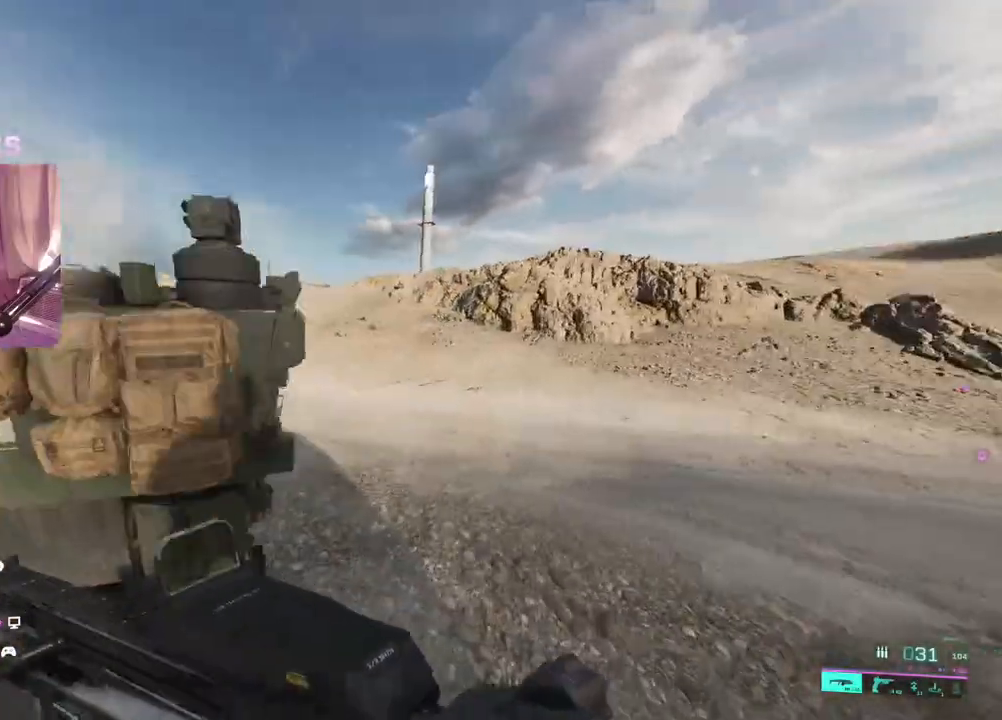
{"dt_ms": 500, "buttons": [], "left_stick": "up", "right_stick": "left", "events": []}
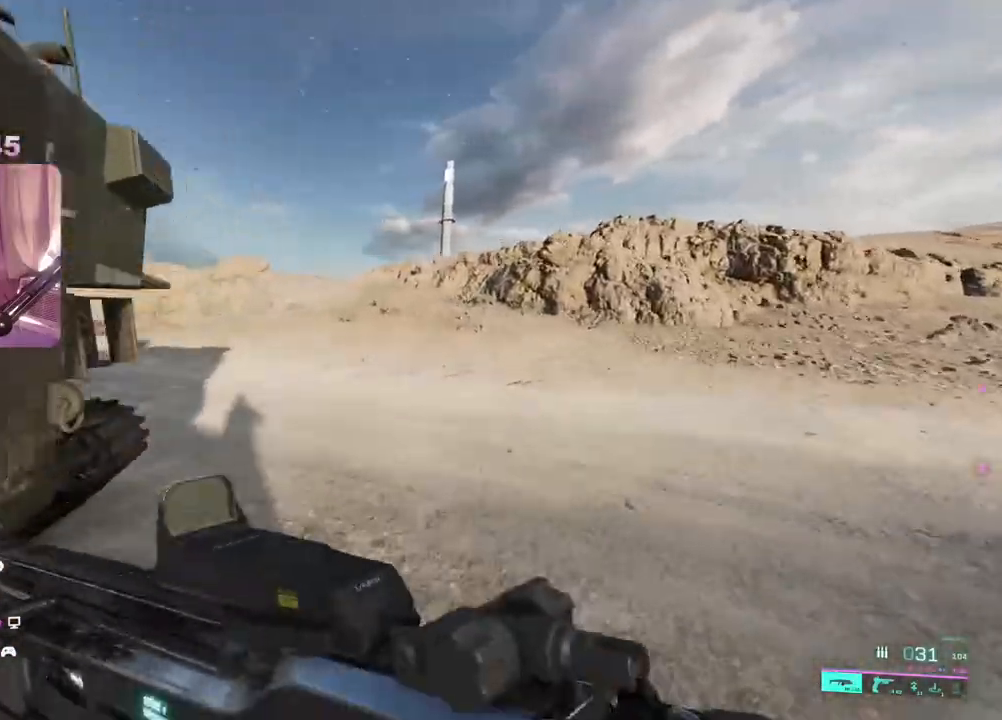
{"dt_ms": 500, "buttons": [], "left_stick": "up", "right_stick": "left", "events": []}
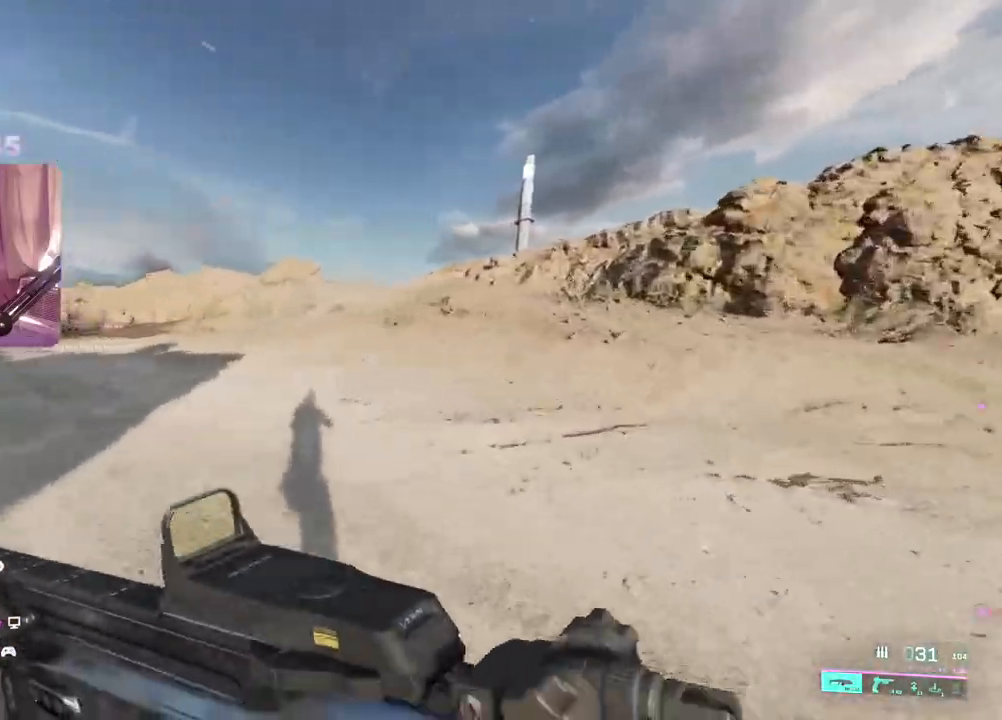
{"dt_ms": 500, "buttons": [], "left_stick": "up", "right_stick": "center", "events": [[367, "R3", "down"], [367, "right_stick", "center"], [467, "R3", "up"]]}
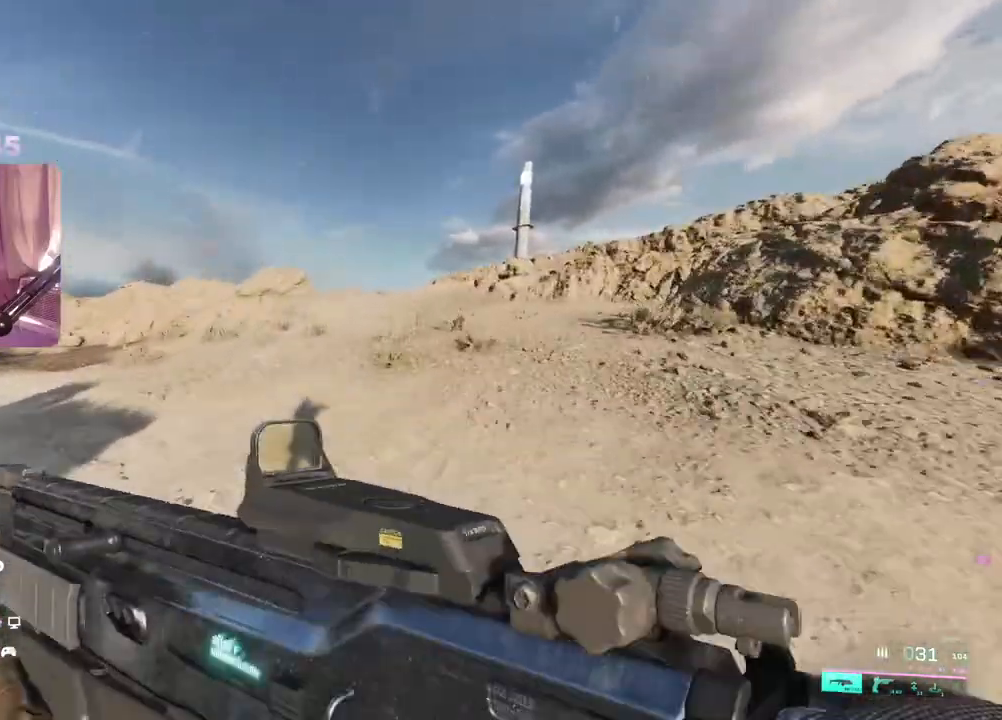
{"dt_ms": 500, "buttons": [], "left_stick": "up", "right_stick": "left", "events": [[333, "L3", "down"], [433, "L3", "up"], [450, "right_stick", "left"]]}
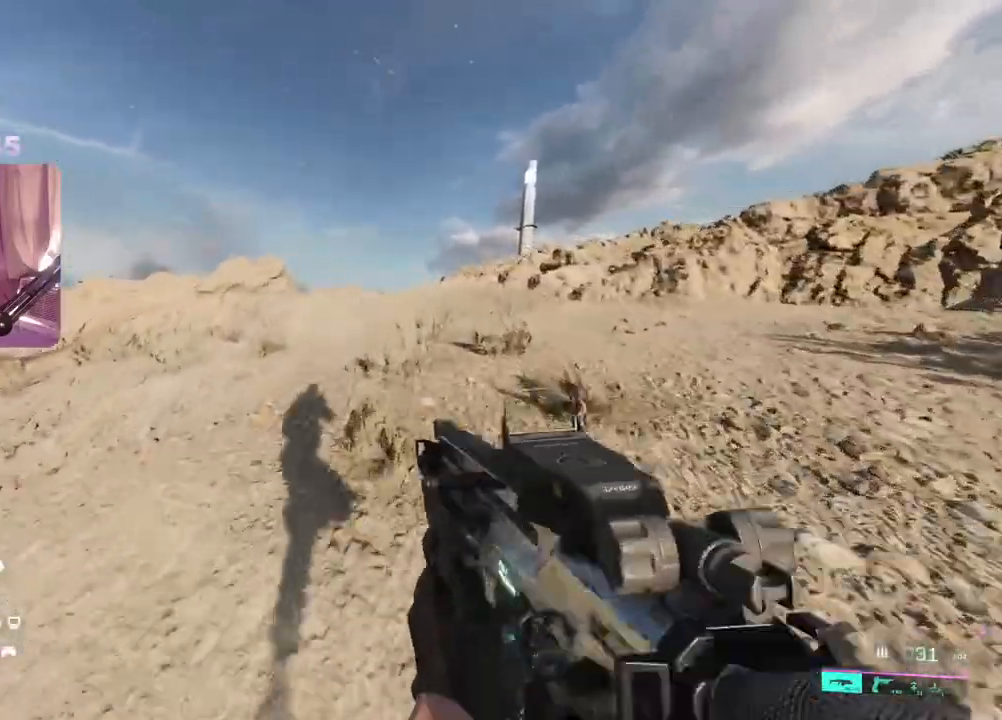
{"dt_ms": 500, "buttons": [], "left_stick": "up", "right_stick": "right"}
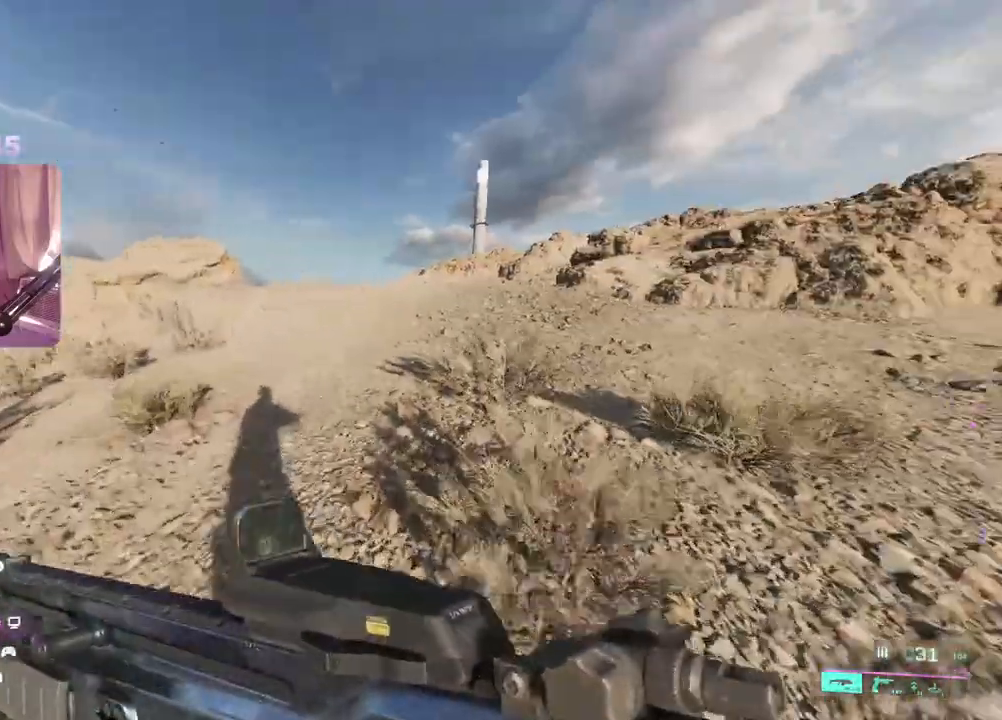
{"dt_ms": 500, "buttons": [], "left_stick": "up", "right_stick": "left", "events": [[133, "right_stick", "left"], [250, "DPAD_RIGHT", "down"], [333, "DPAD_RIGHT", "up"]]}
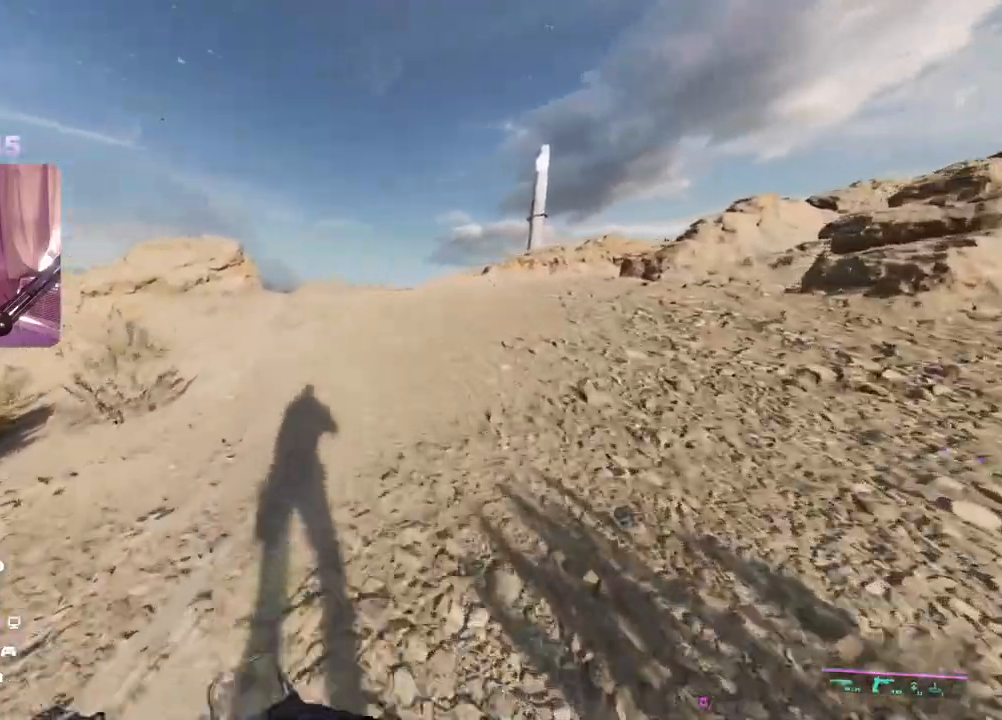
{"dt_ms": 500, "buttons": [], "left_stick": "up", "right_stick": "center", "events": [[250, "right_stick", "center"]]}
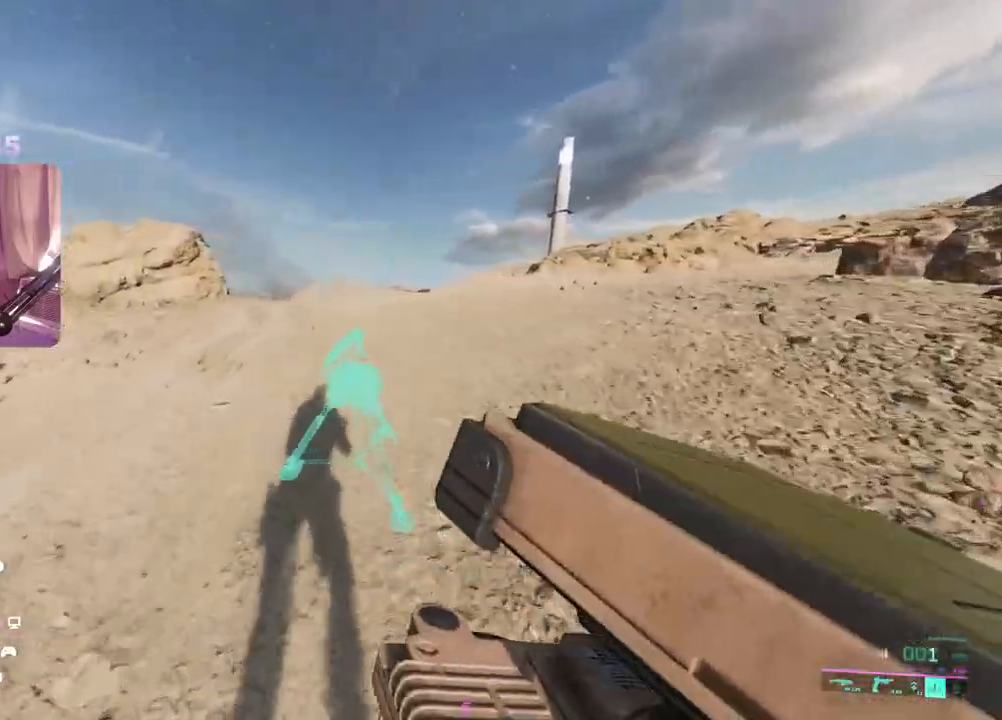
{"dt_ms": 500, "buttons": [], "left_stick": "up", "right_stick": "center", "events": []}
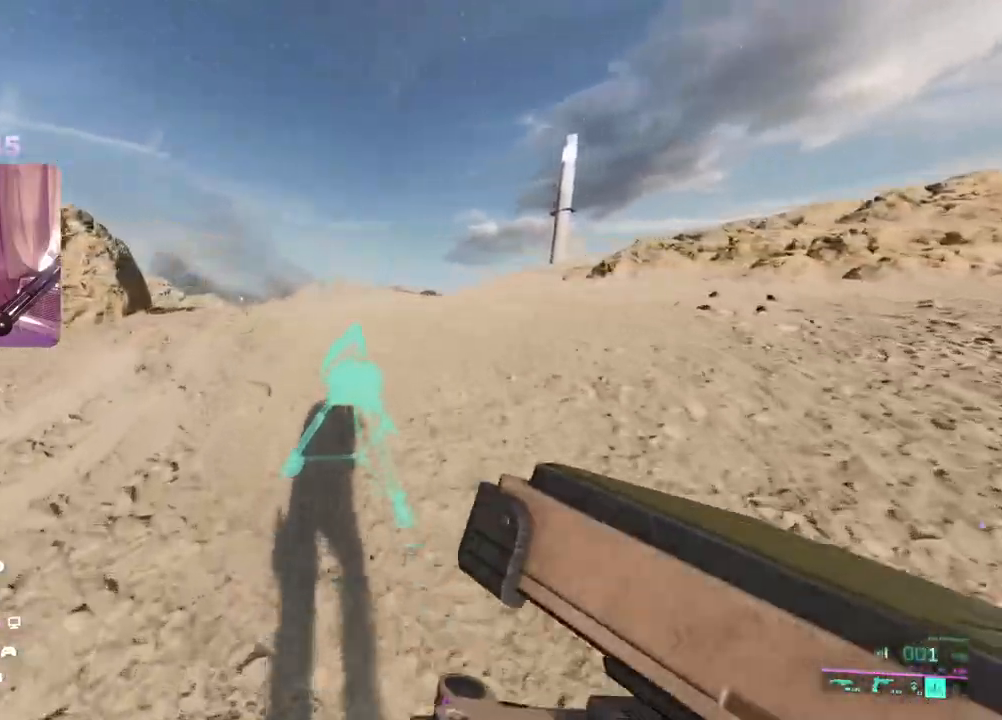
{"dt_ms": 500, "buttons": [], "left_stick": "up", "right_stick": "center", "events": []}
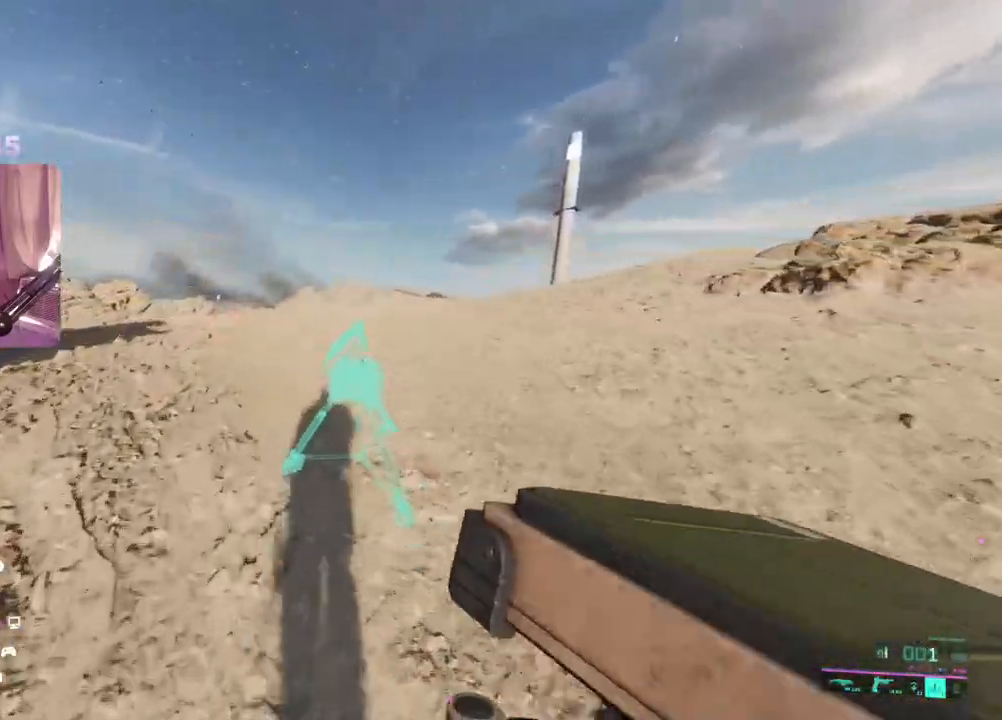
{"dt_ms": 500, "buttons": ["R2"], "left_stick": "up", "right_stick": "center", "events": [[33, "right_stick", "left"], [167, "right_stick", "center"], [467, "R2", "down"]]}
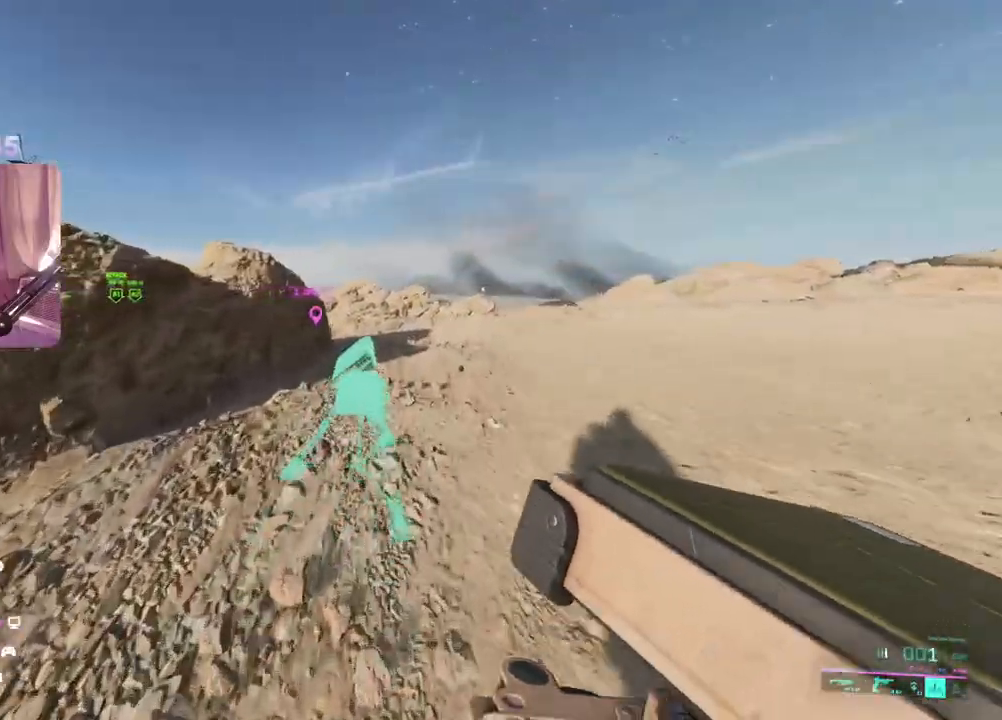
{"dt_ms": 500, "buttons": [], "left_stick": "up", "right_stick": "left", "events": [[83, "R2", "up"], [150, "right_stick", "right"], [483, "right_stick", "left"]]}
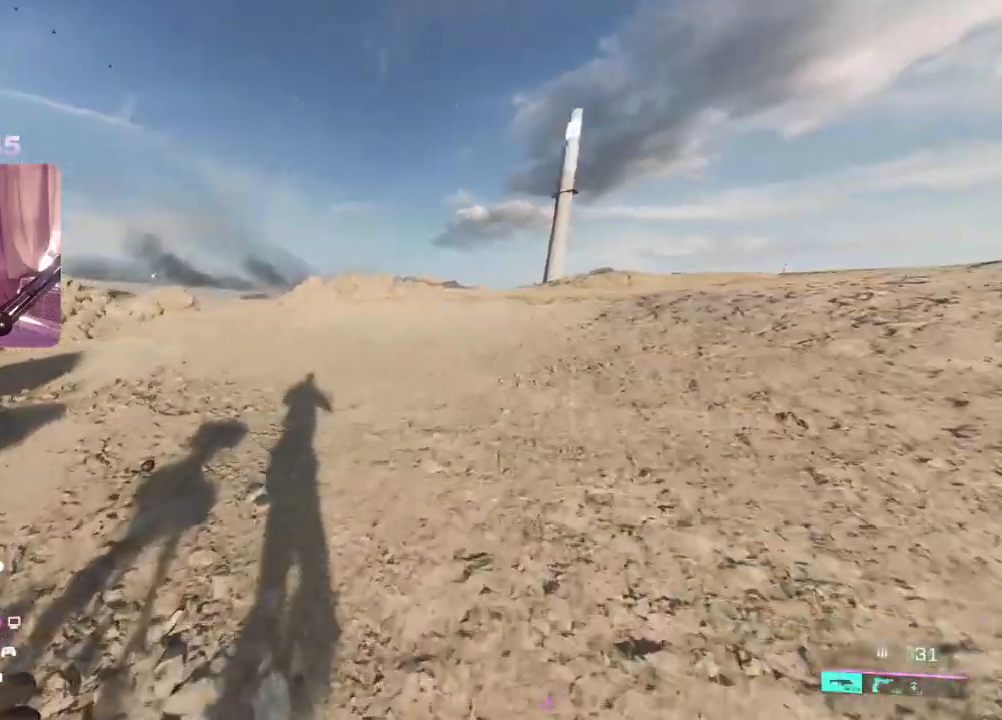
{"dt_ms": 500, "buttons": [], "left_stick": "up", "right_stick": "center", "events": [[117, "right_stick", "center"], [200, "X", "down"], [267, "X", "up"], [317, "X", "down"], [400, "X", "up"]]}
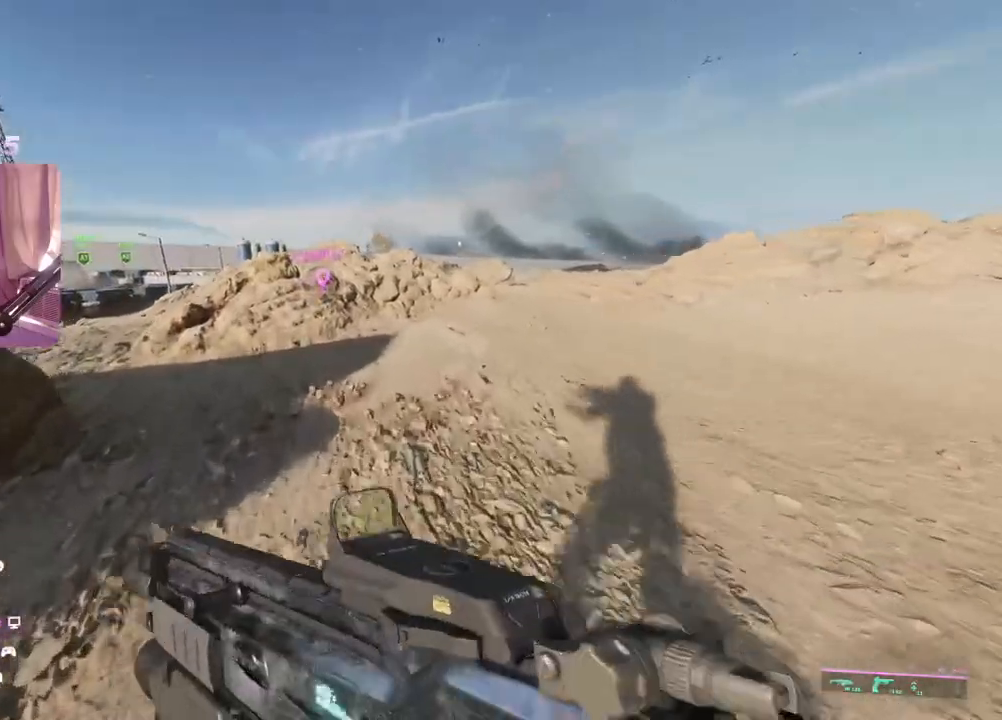
{"dt_ms": 500, "buttons": ["R3"], "left_stick": "up", "right_stick": "center", "events": [[83, "right_stick", "up-right"], [217, "right_stick", "up"], [450, "R3", "down"], [450, "right_stick", "center"]]}
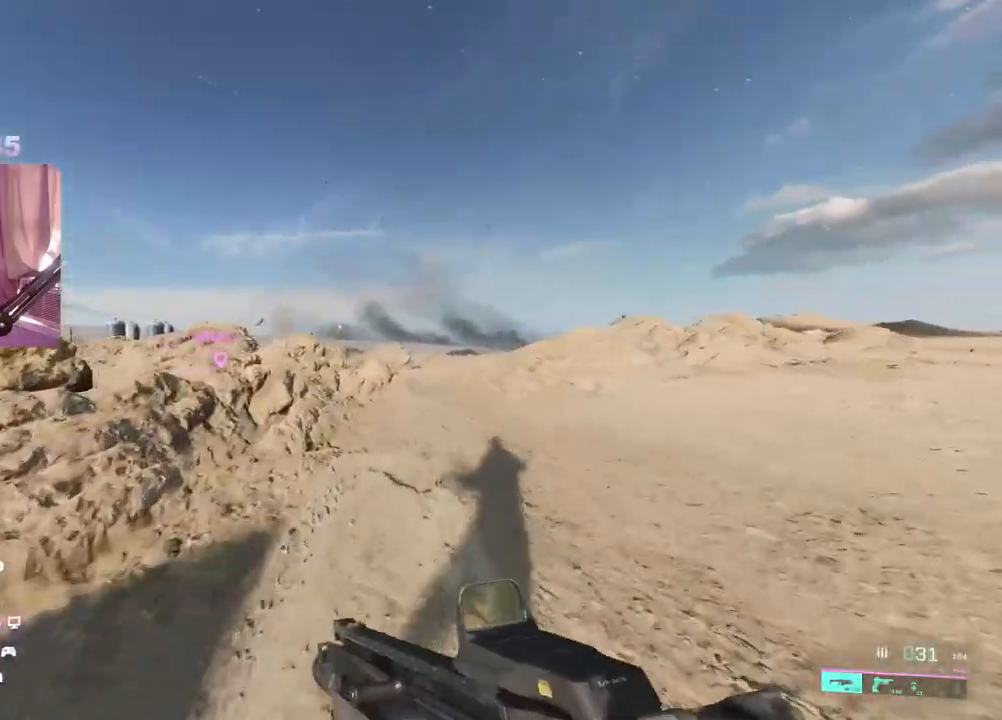
{"dt_ms": 500, "buttons": [], "left_stick": "up", "right_stick": "center", "events": [[50, "R3", "up"], [217, "right_stick", "left"], [417, "right_stick", "center"]]}
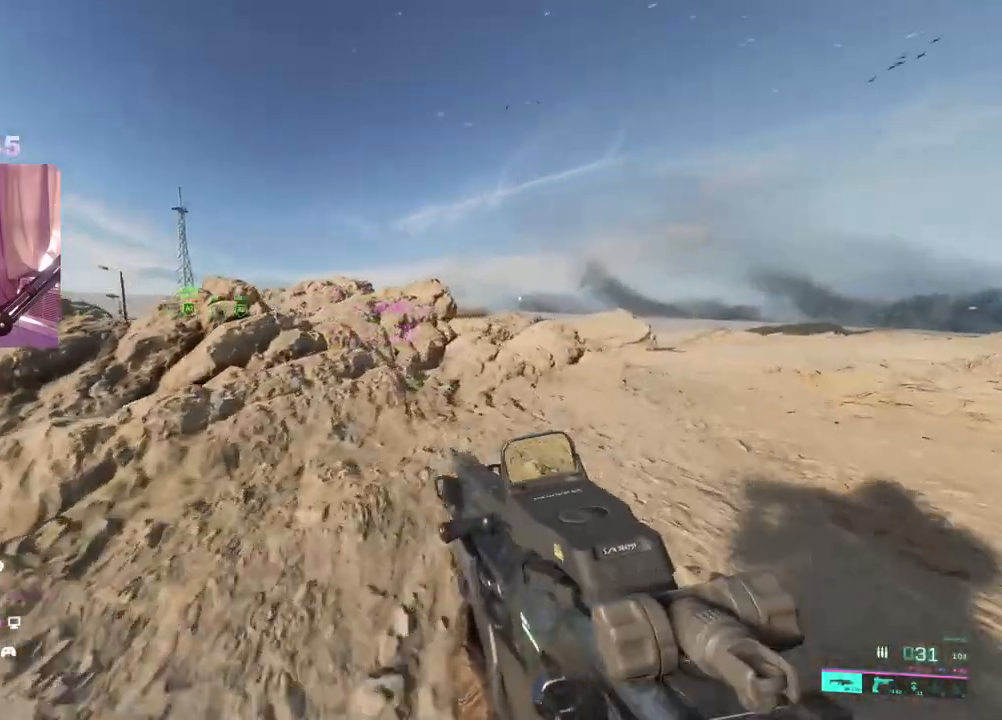
{"dt_ms": 1000, "buttons": [], "left_stick": "down-left", "right_stick": "center"}
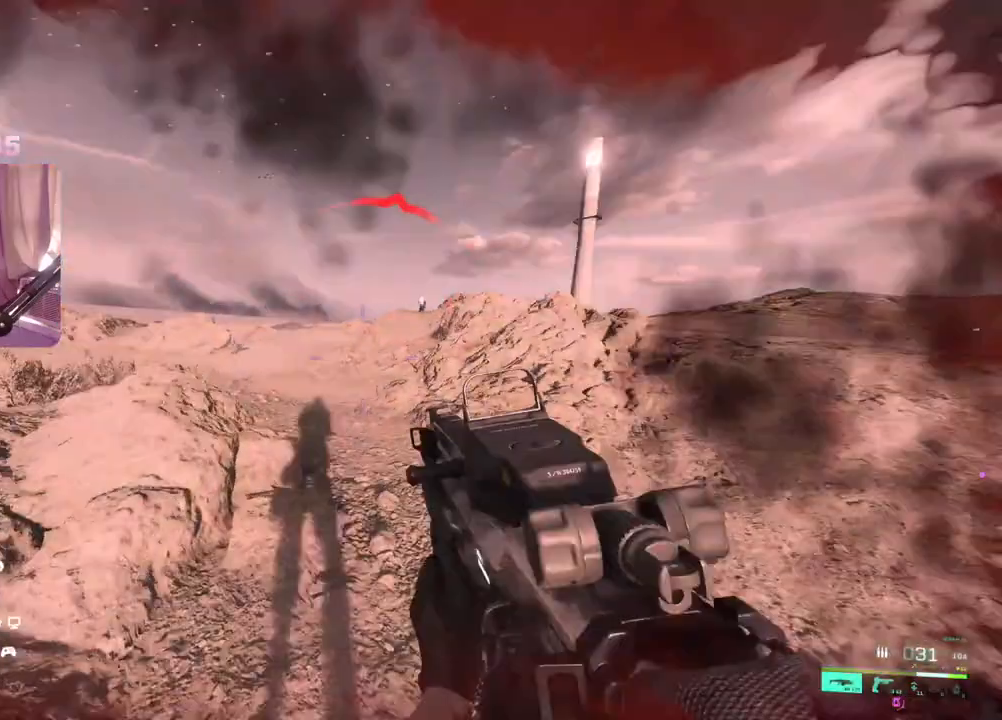
{"dt_ms": 500, "buttons": [], "left_stick": "up-right", "right_stick": "center", "events": [[100, "left_stick", "down-right"], [100, "right_stick", "right"], [167, "left_stick", "up-right"], [183, "L3", "down"], [333, "L3", "up"], [433, "right_stick", "center"]]}
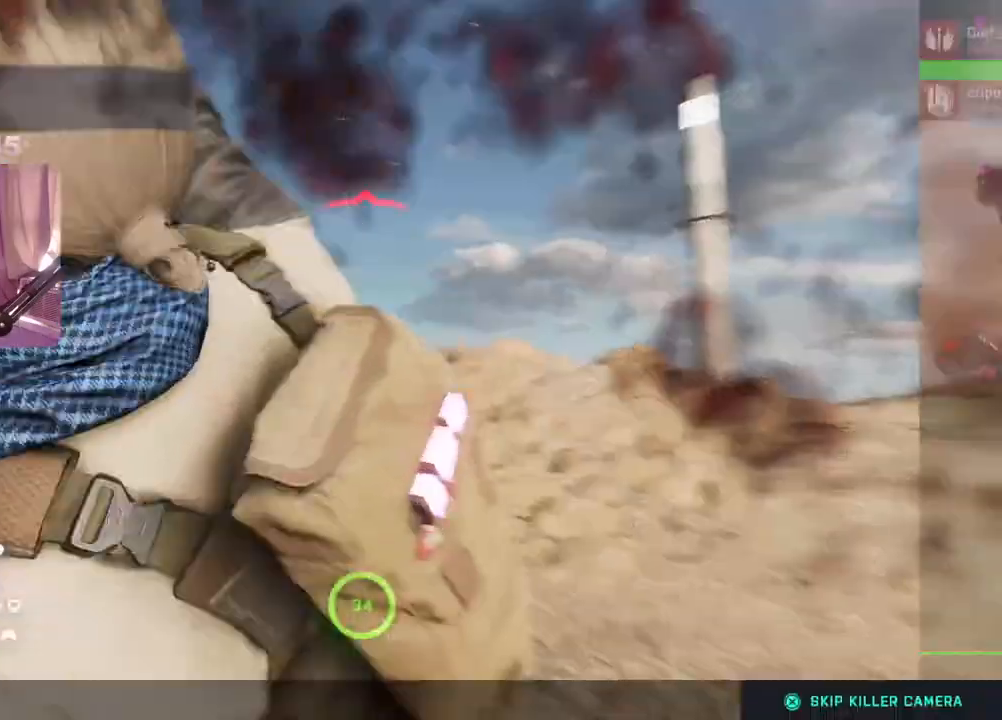
{"dt_ms": 500, "buttons": [], "left_stick": "center", "right_stick": "center", "events": [[167, "left_stick", "center"]]}
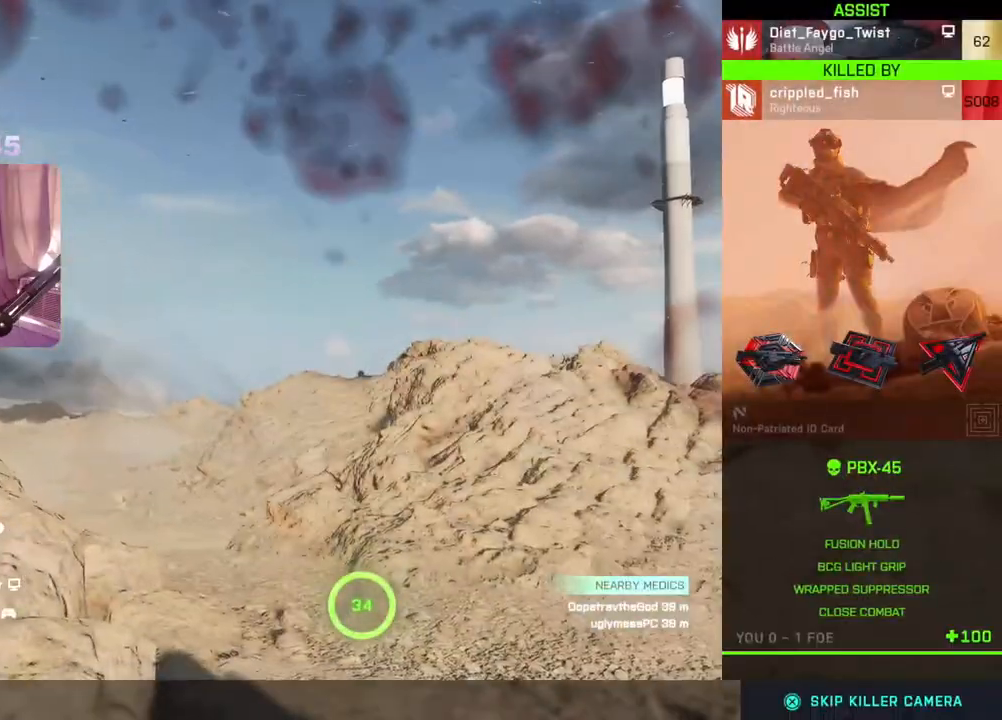
{"dt_ms": 500, "buttons": [], "left_stick": "center", "right_stick": "center", "events": [[150, "L3", "down"], [300, "L3", "up"]]}